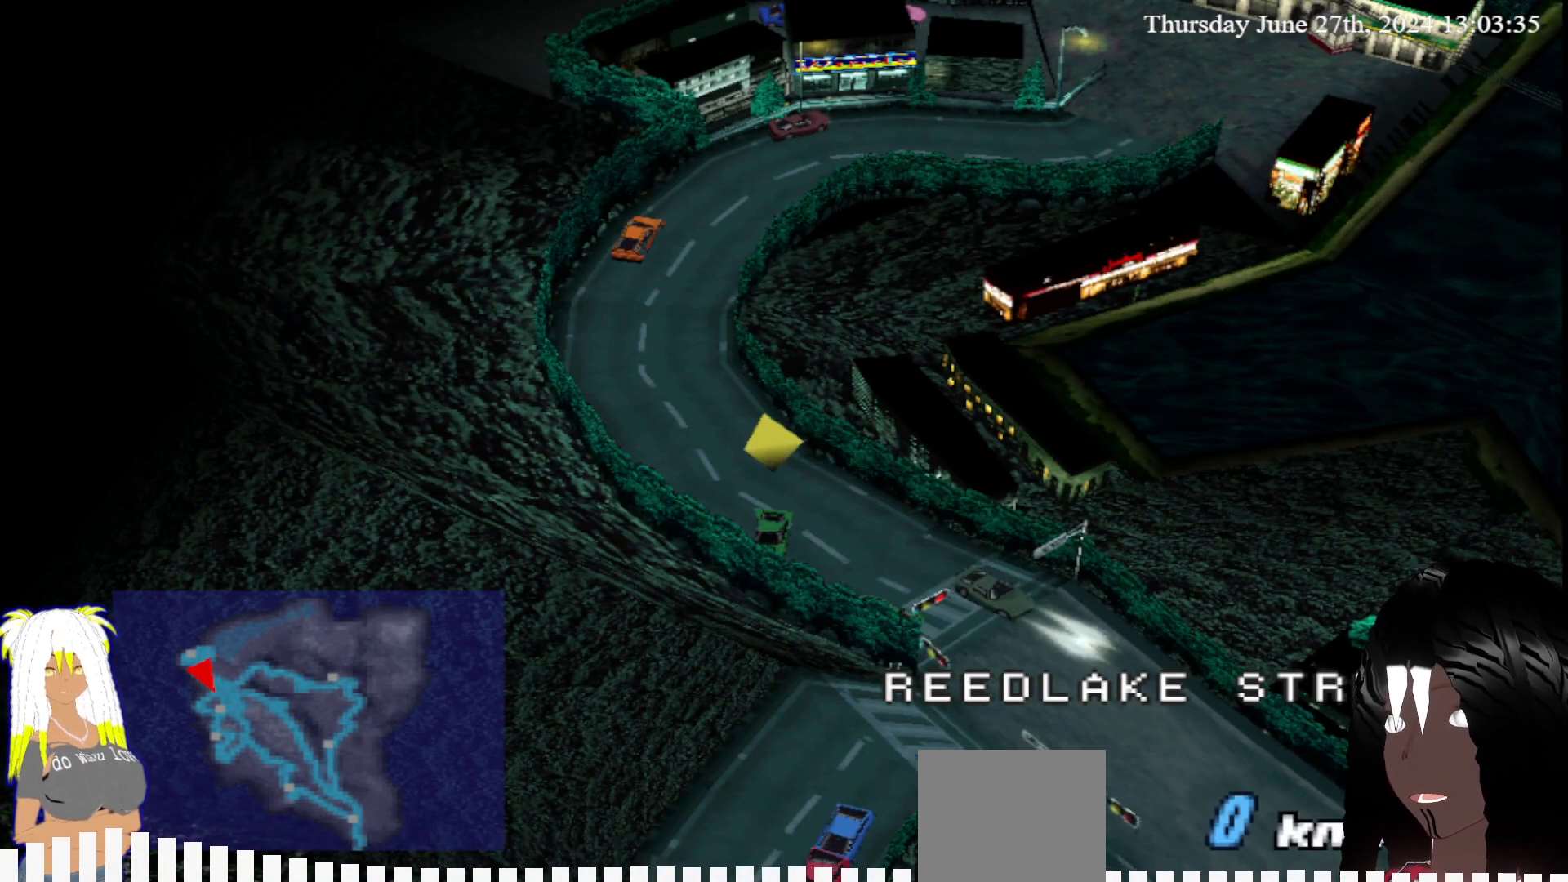
Gameplay with a controller (PlayStation layout); each line is a JSON object with the inputs held at the frame after it. "events" lists button and stick changes between this image and that frame as [ms after this image, input, new state], when the widget could be followed in between. Not read: L3 R3.
{"buttons": ["CROSS"], "left_stick": "left", "right_stick": "center", "events": [[117, "CROSS", "down"], [117, "left_stick", "left"]]}
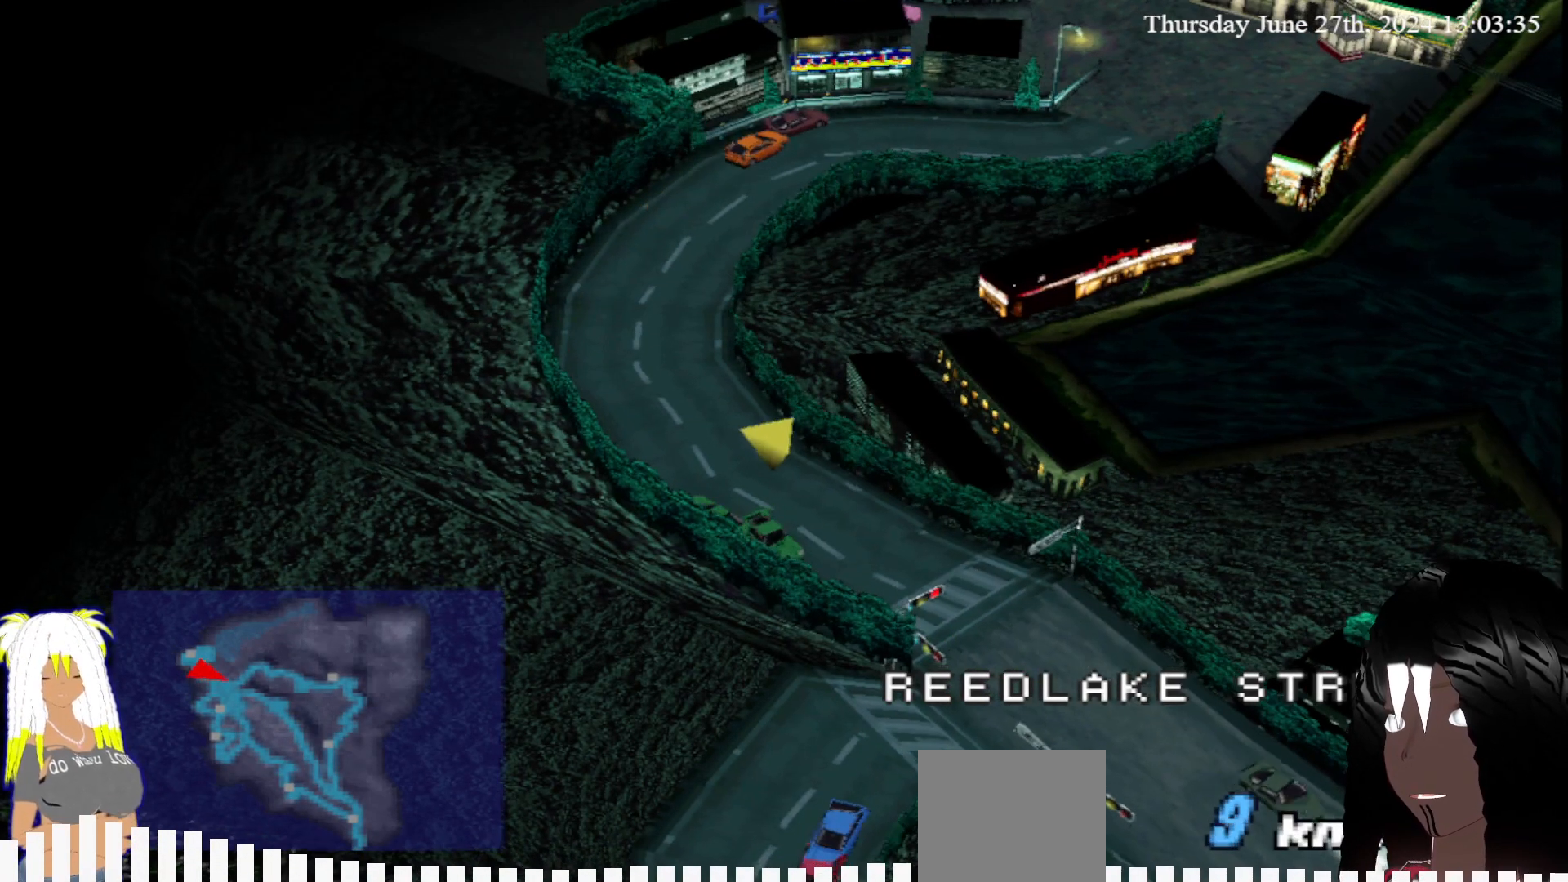
{"buttons": ["START"], "left_stick": "center", "right_stick": "center", "events": [[17, "left_stick", "center"], [350, "CROSS", "up"], [433, "START", "down"]]}
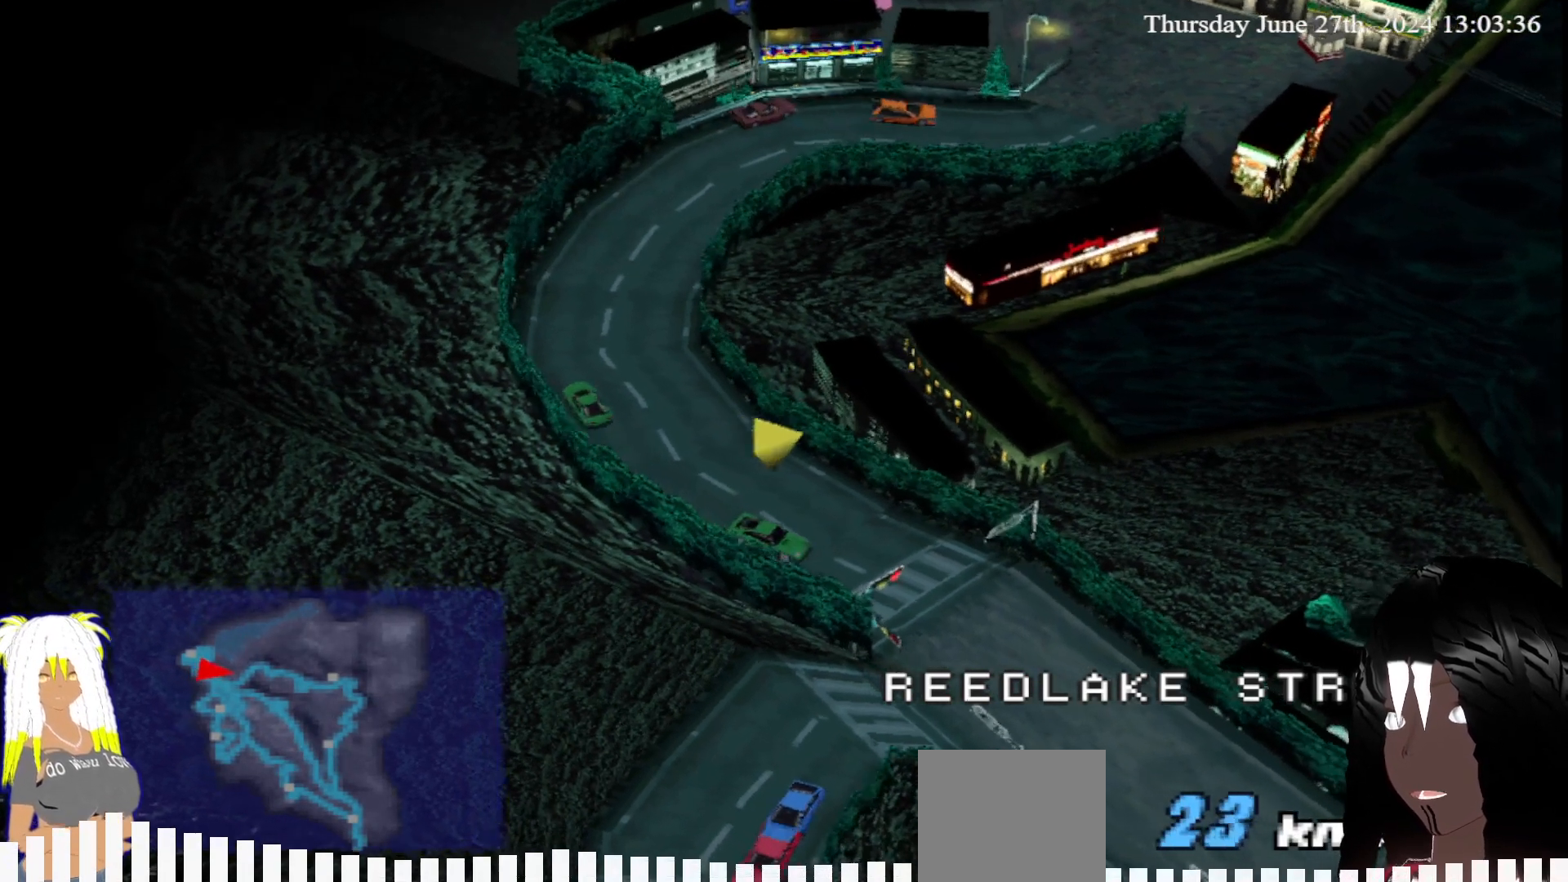
{"buttons": [], "left_stick": "center", "right_stick": "center", "events": [[117, "START", "up"]]}
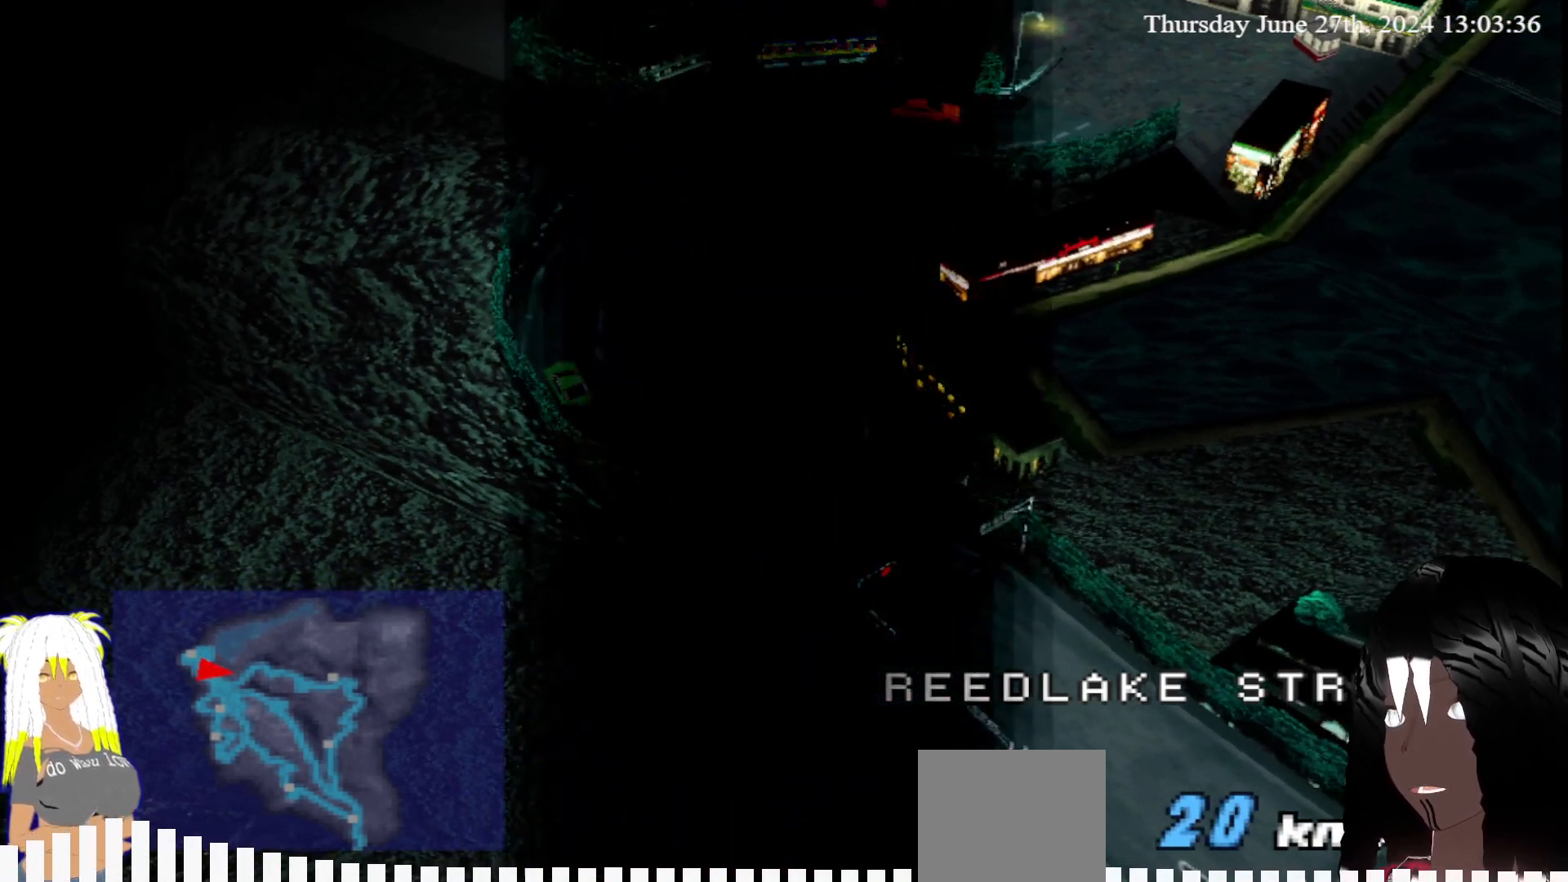
{"buttons": [], "left_stick": "center", "right_stick": "center", "events": []}
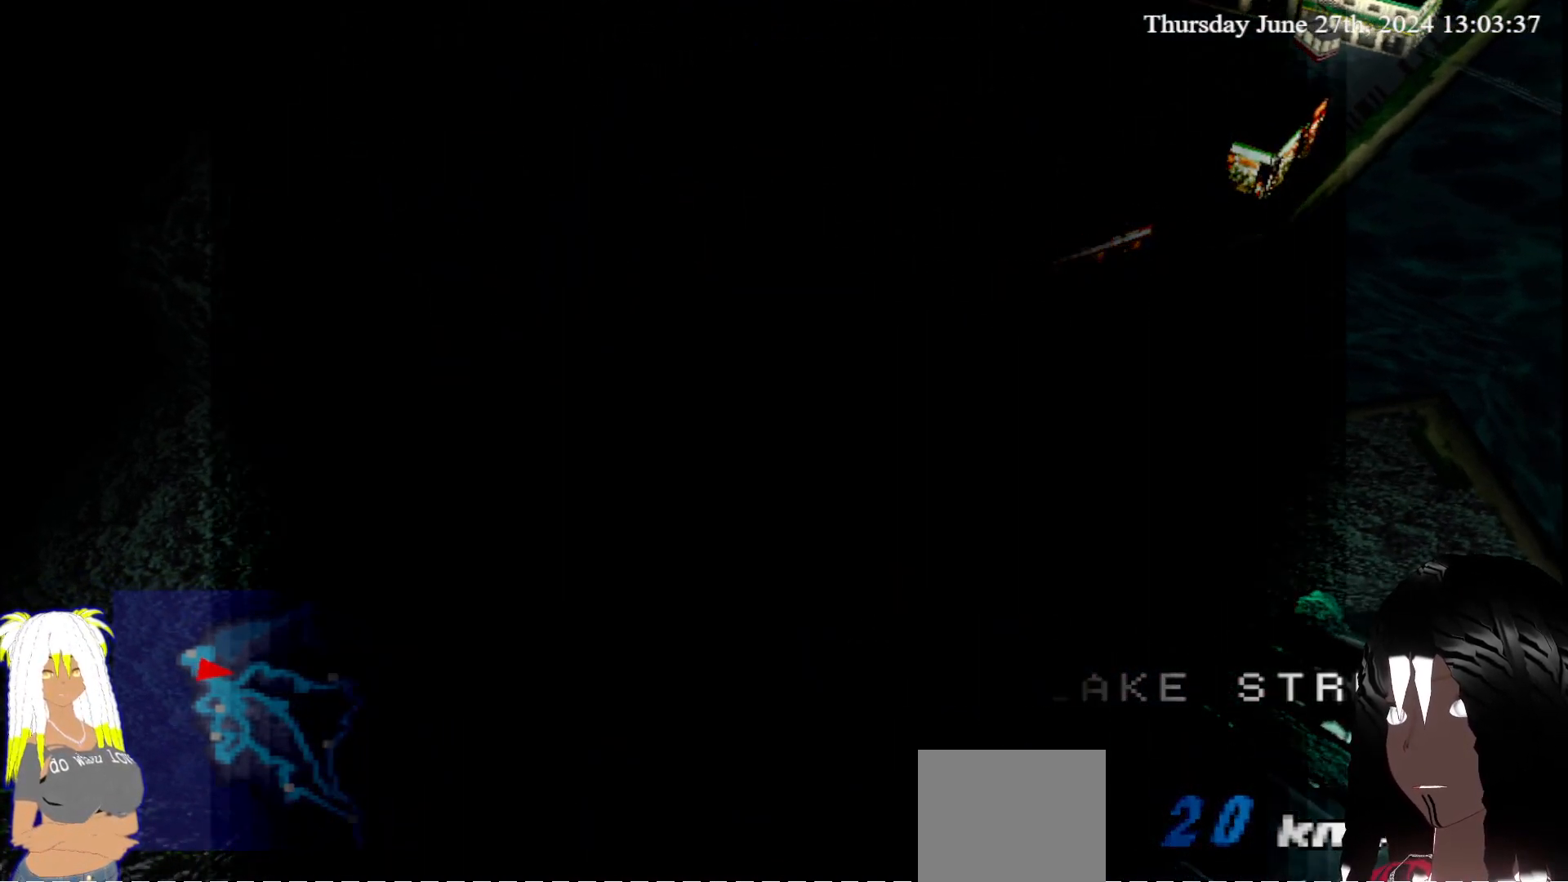
{"buttons": [], "left_stick": "center", "right_stick": "center", "events": []}
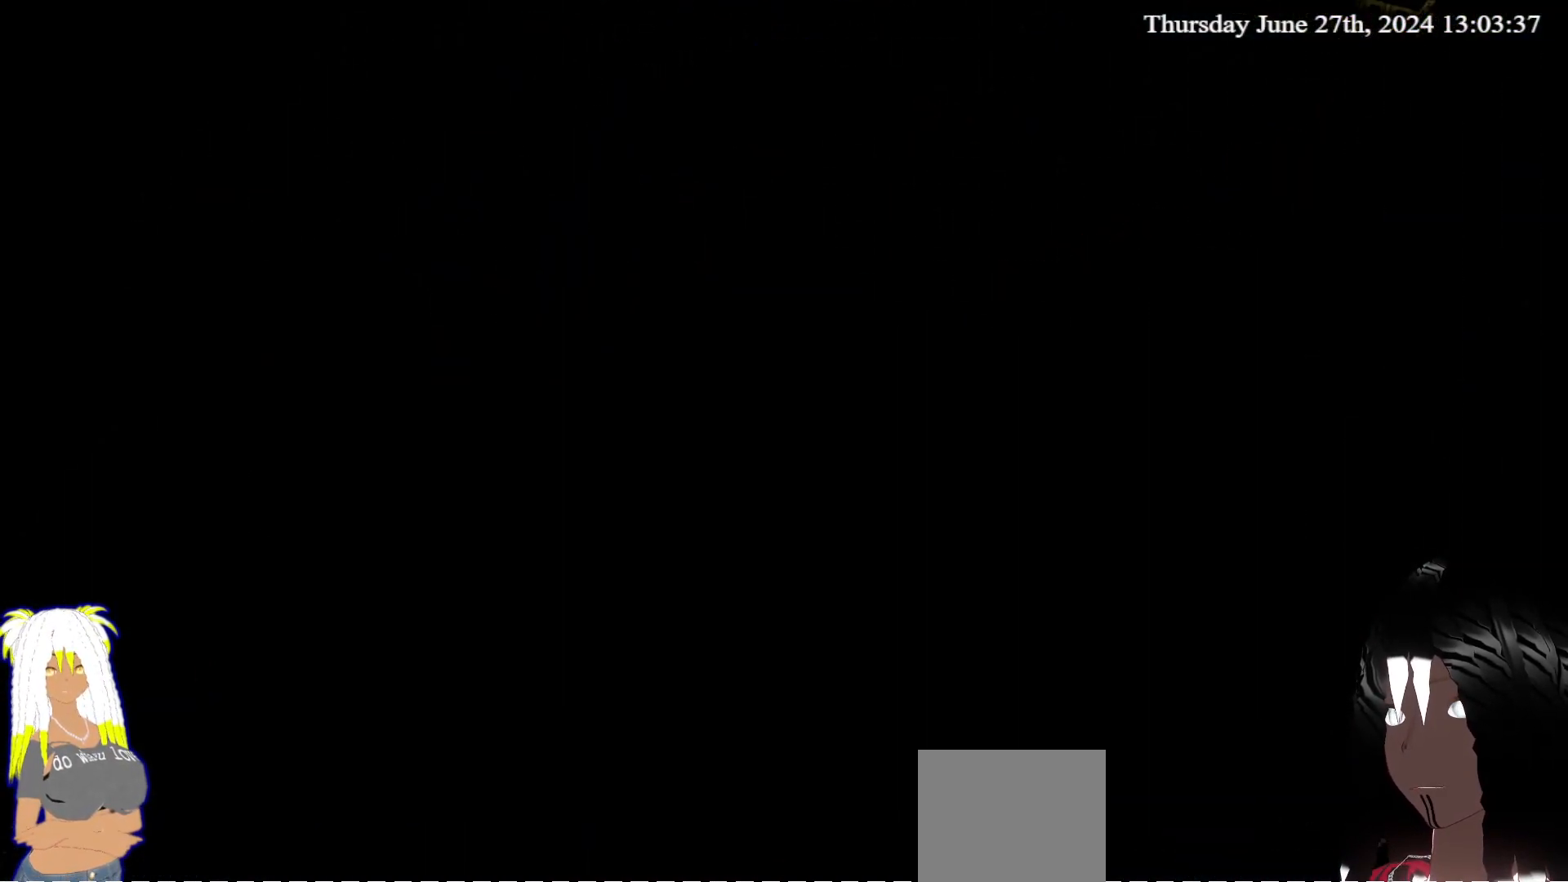
{"buttons": [], "left_stick": "center", "right_stick": "center", "events": []}
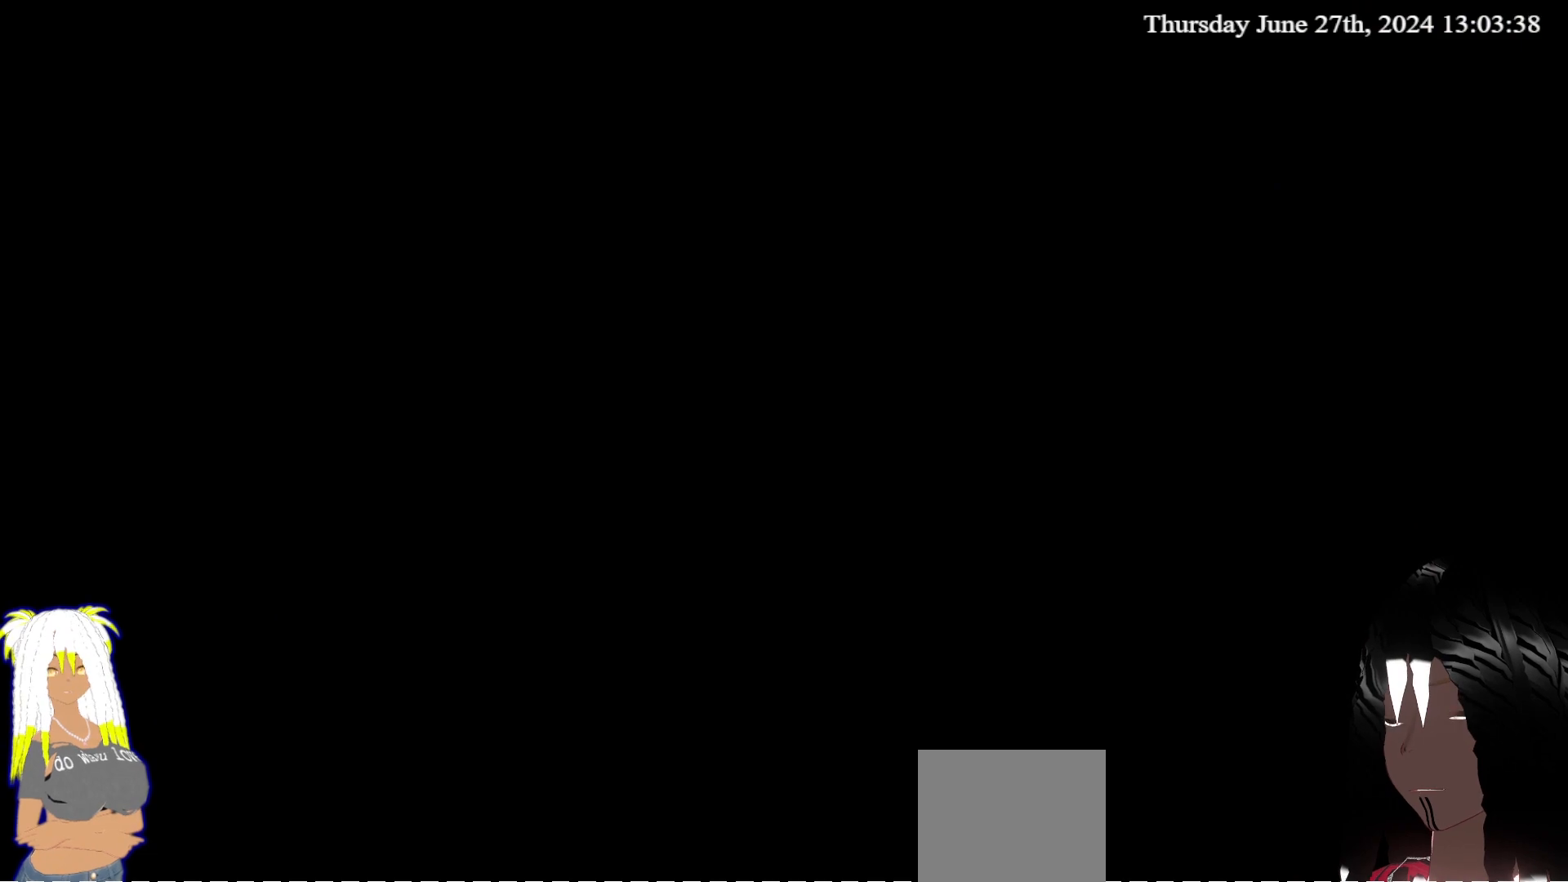
{"buttons": [], "left_stick": "center", "right_stick": "center", "events": []}
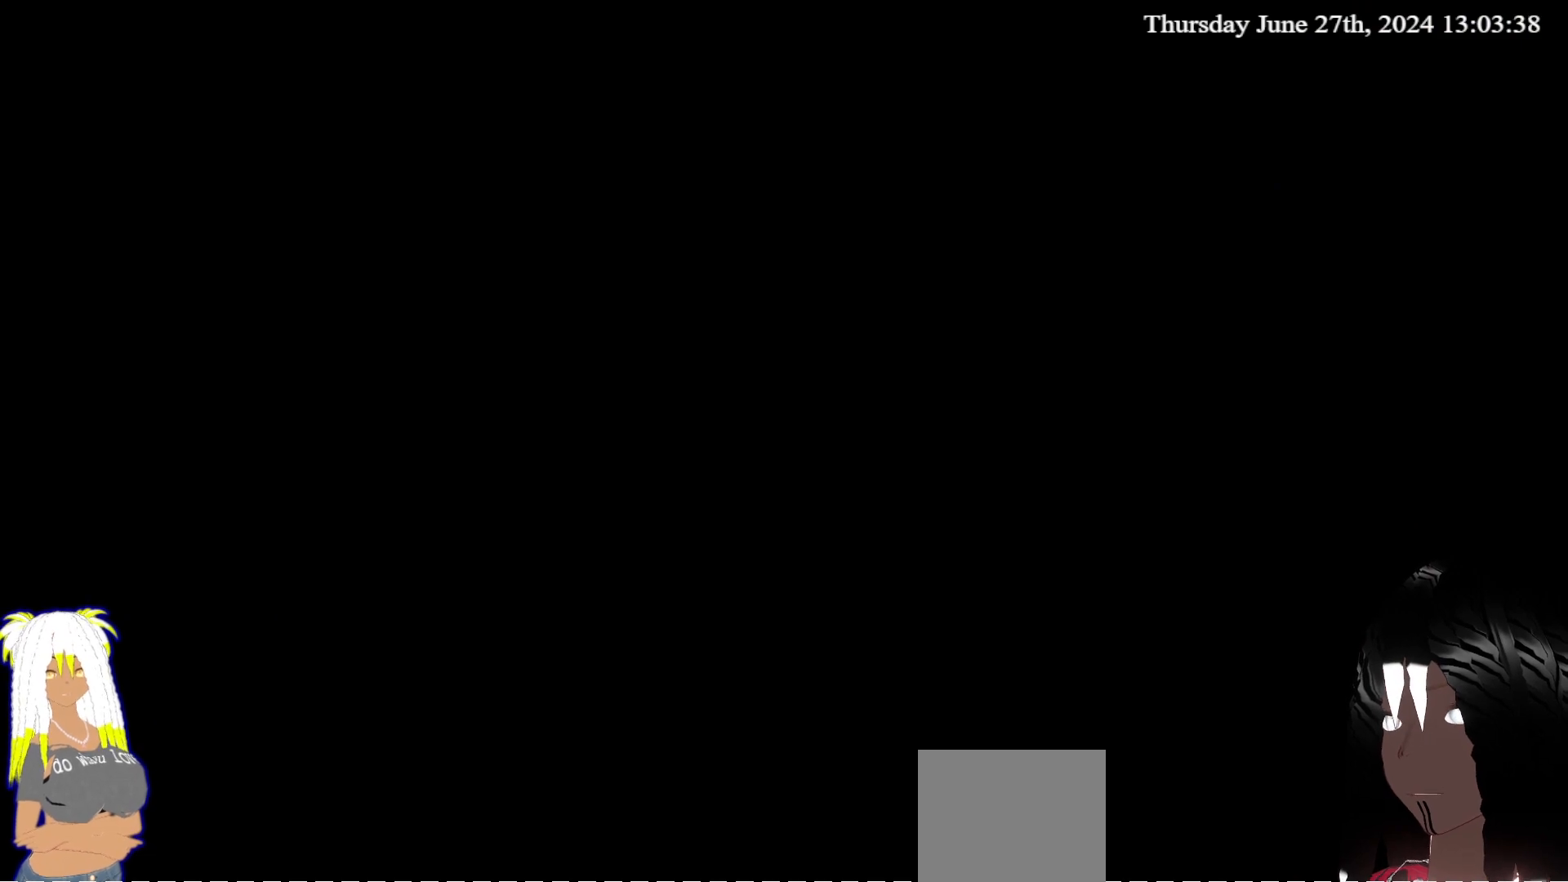
{"buttons": [], "left_stick": "center", "right_stick": "center", "events": []}
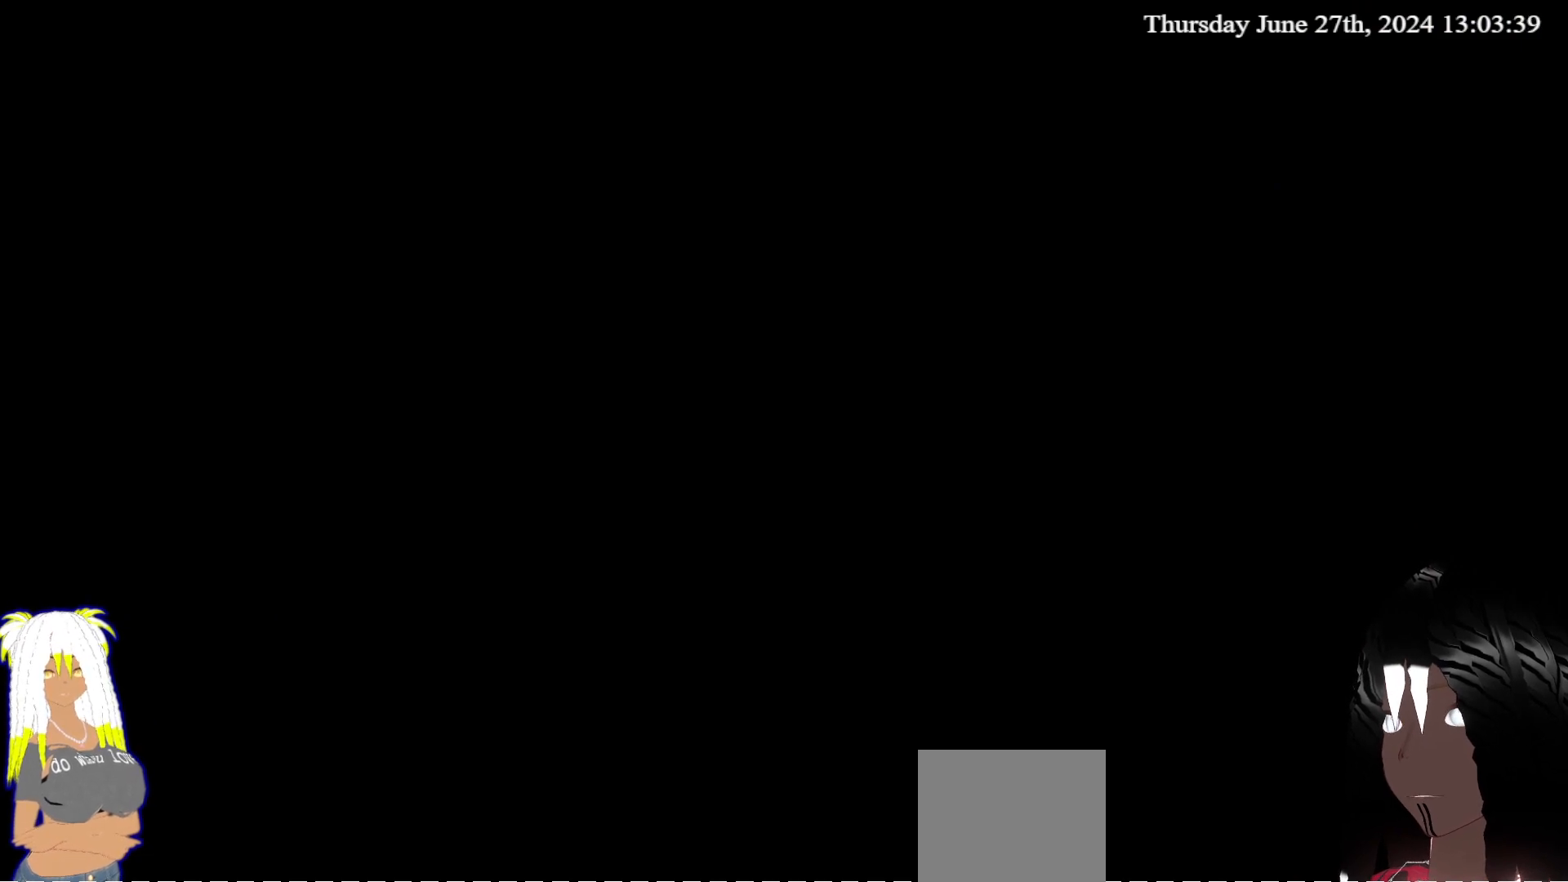
{"buttons": [], "left_stick": "center", "right_stick": "center", "events": []}
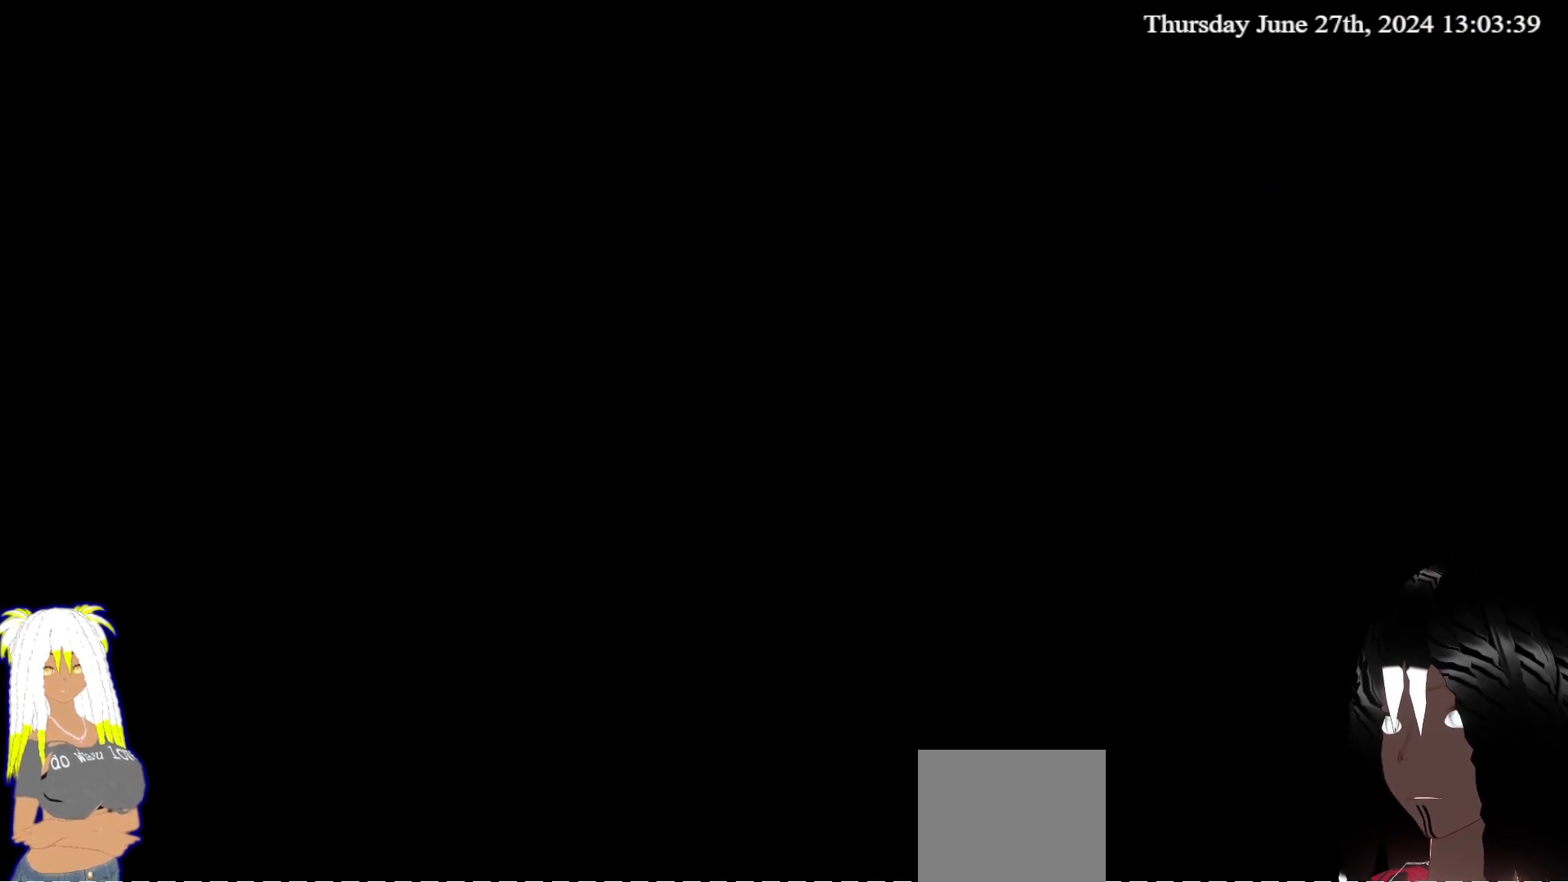
{"buttons": [], "left_stick": "center", "right_stick": "center", "events": []}
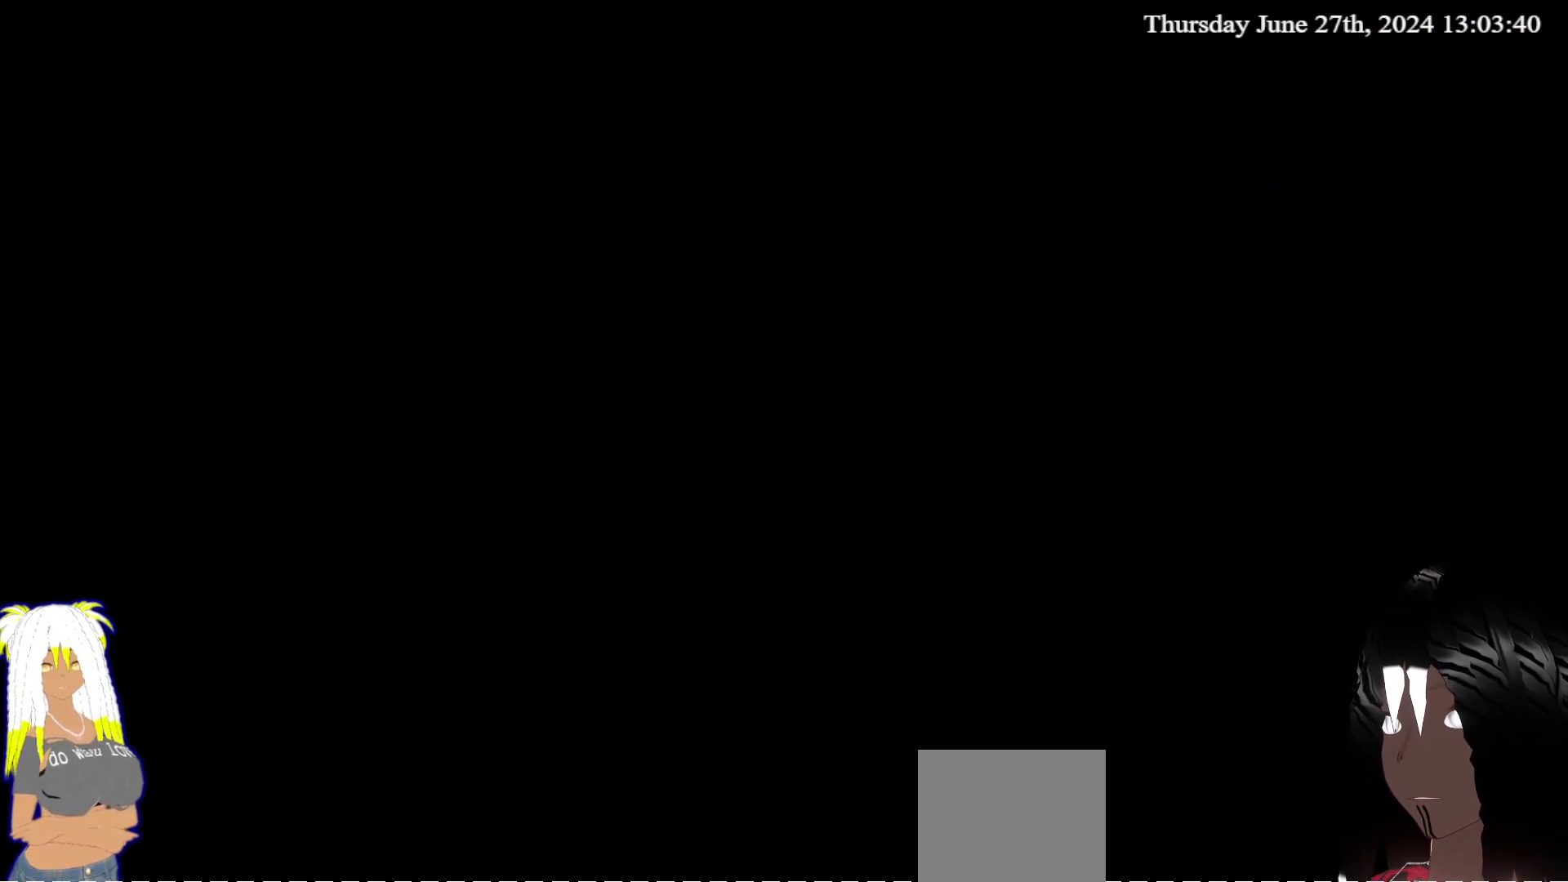
{"buttons": [], "left_stick": "center", "right_stick": "center", "events": []}
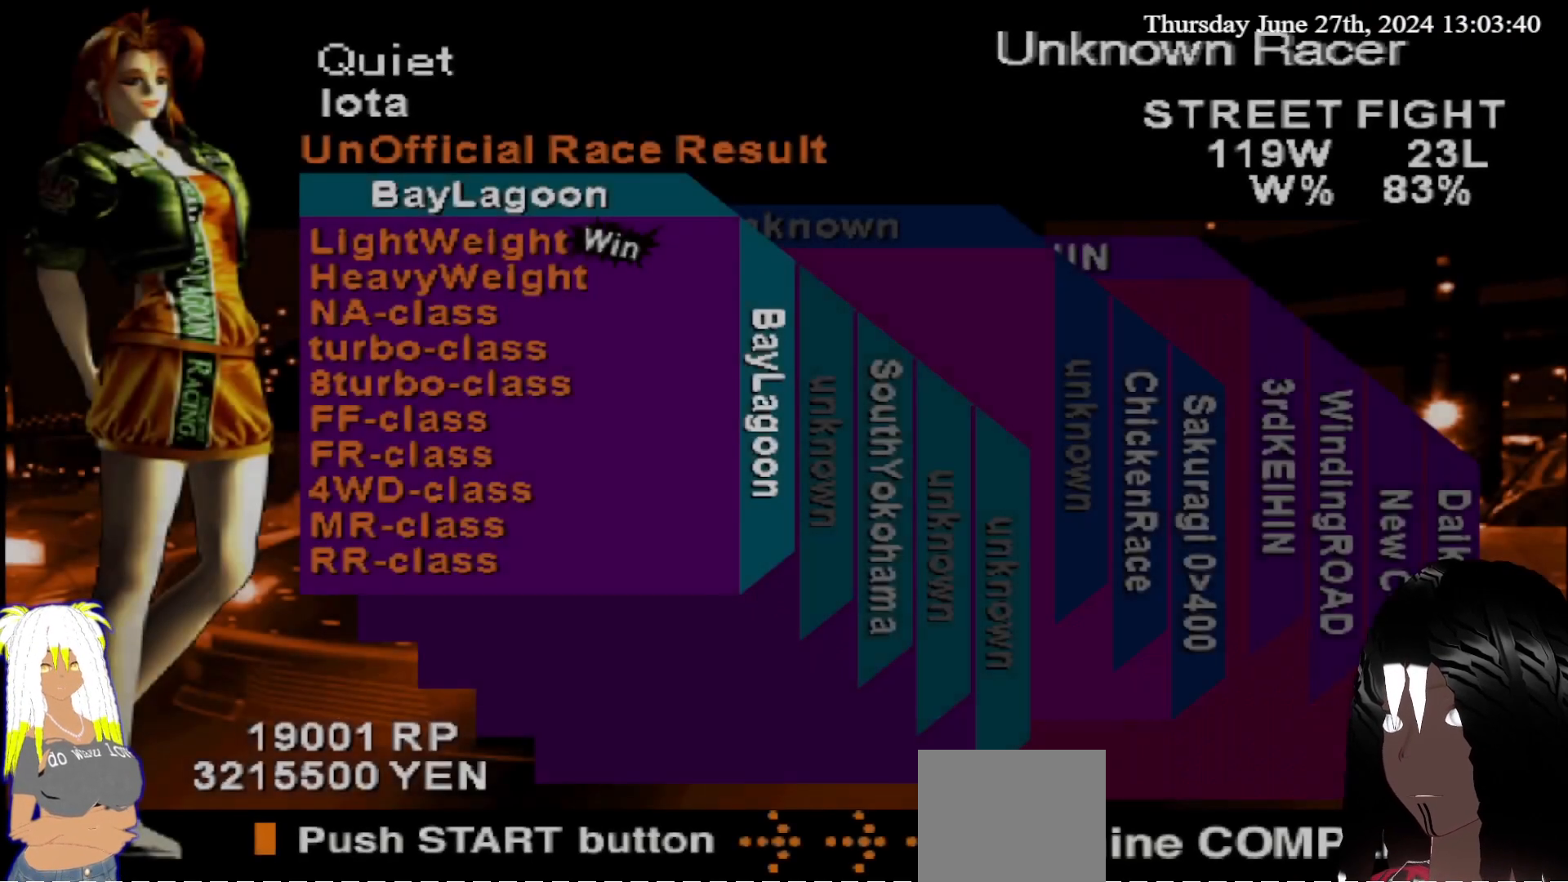
{"buttons": [], "left_stick": "center", "right_stick": "center", "events": []}
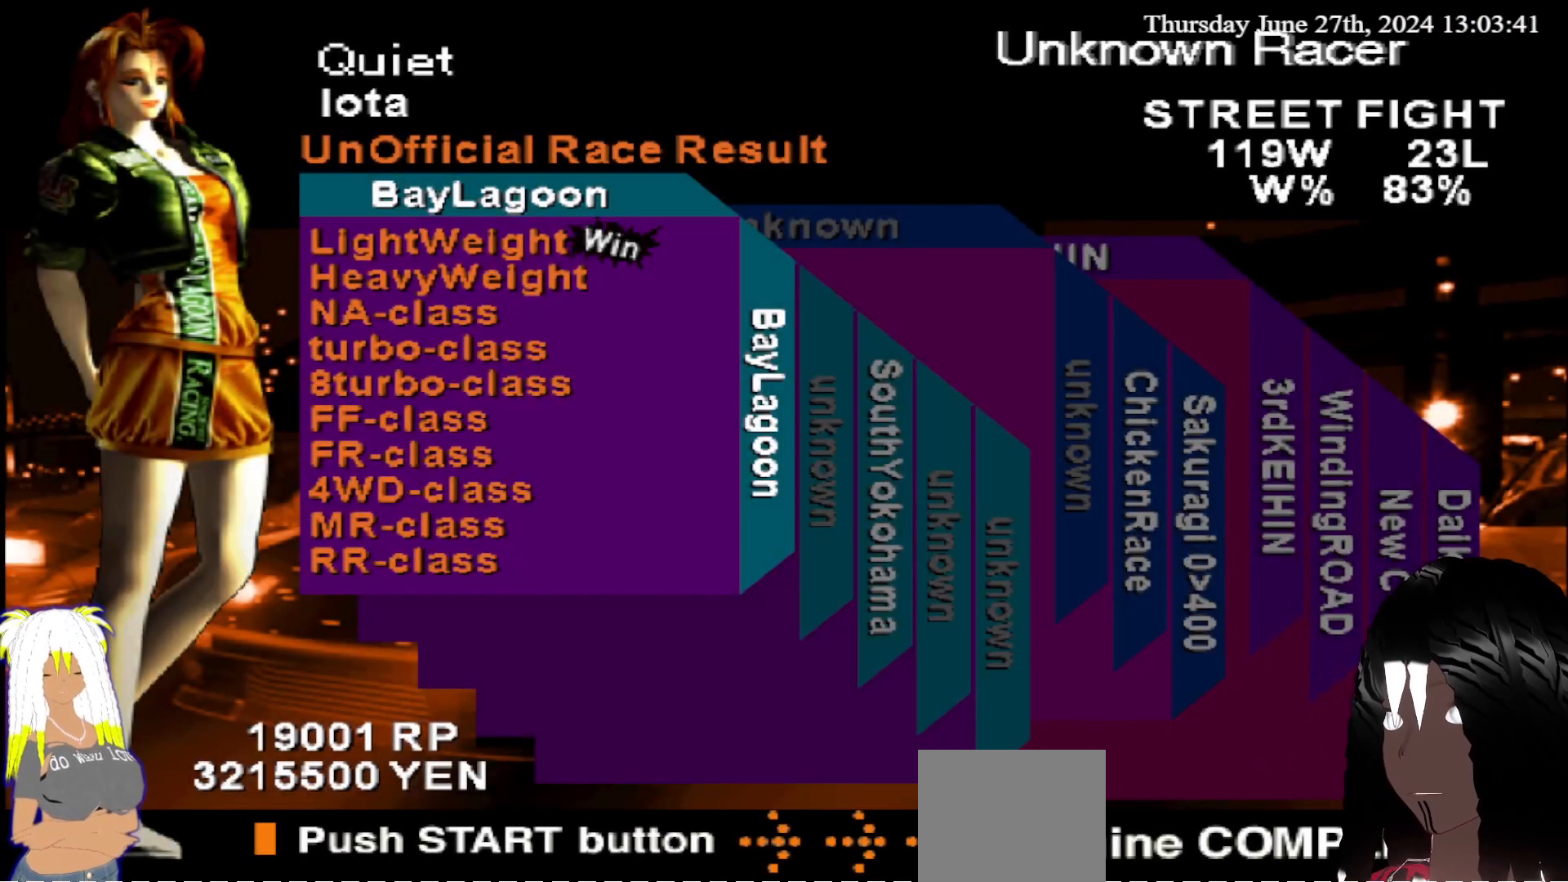
{"buttons": [], "left_stick": "center", "right_stick": "center", "events": [[267, "CIRCLE", "down"], [383, "CIRCLE", "up"]]}